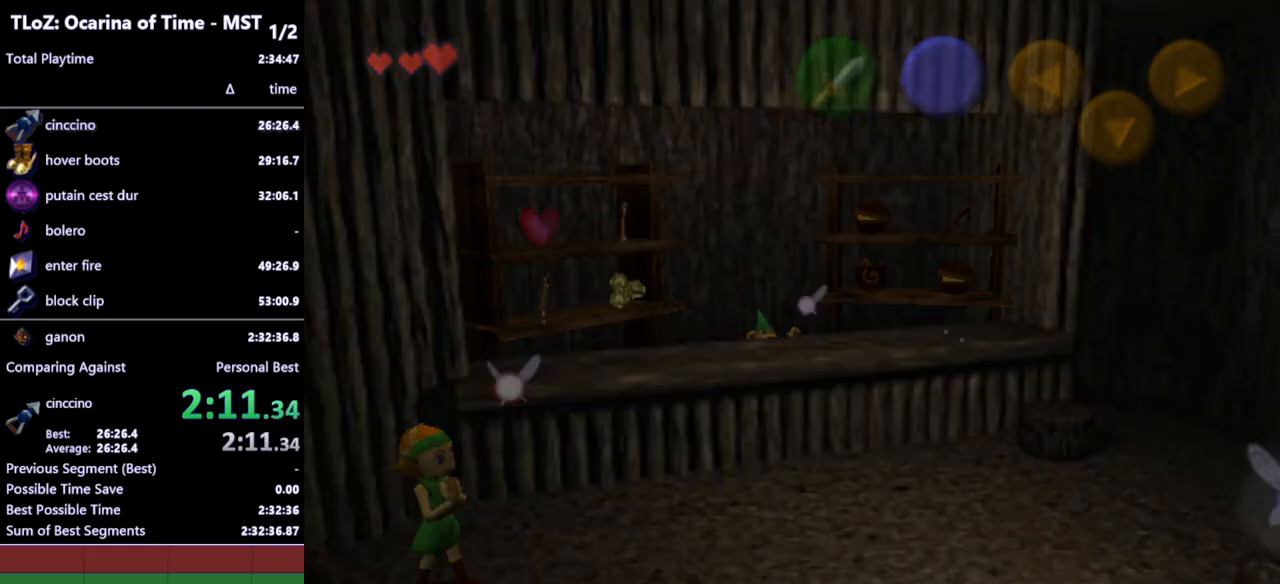
Gameplay with a controller (Nintendo layout); each line is a JSON object with the inputs held at the frame after it. "events" lists button and stick changes between this image and that frame as [ms after this image, input, new state], when the widget could be followed in between. Not read: L3 R3.
{"buttons": [], "left_stick": "center", "right_stick": "center", "events": [[100, "left_stick", "center"]]}
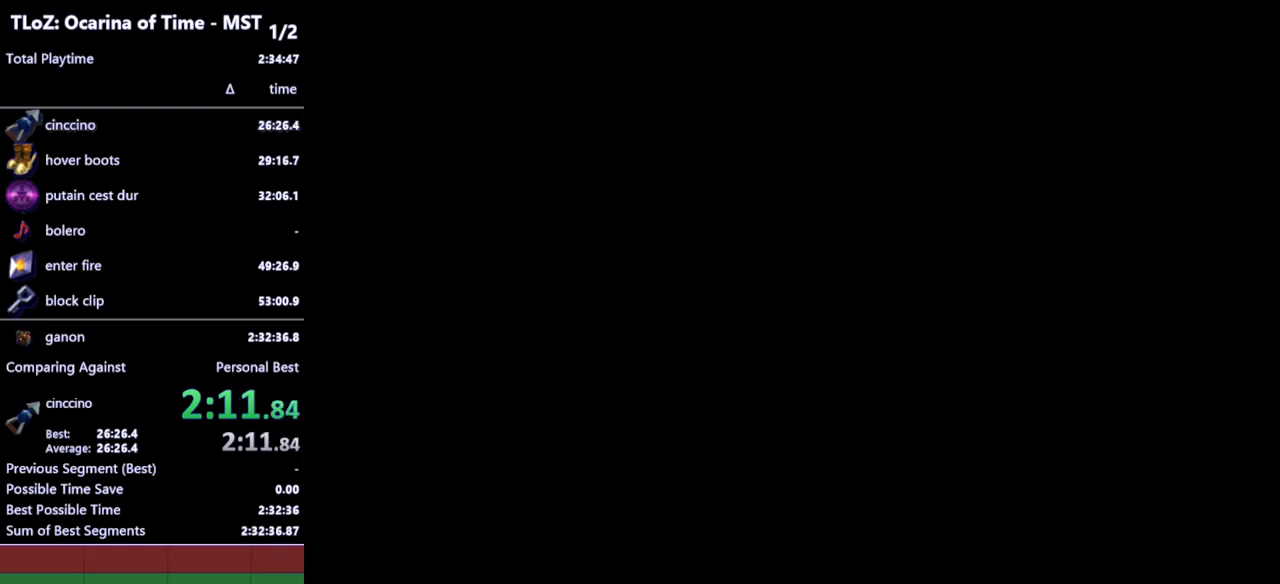
{"buttons": [], "left_stick": "down", "right_stick": "center", "events": [[433, "left_stick", "down"]]}
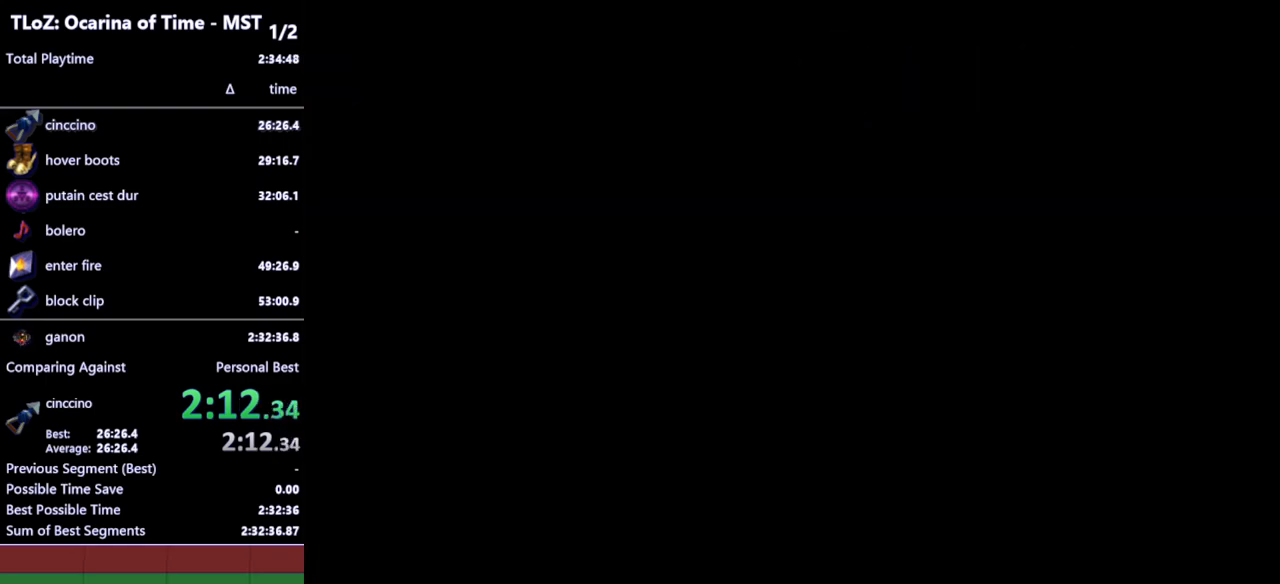
{"buttons": [], "left_stick": "down", "right_stick": "center", "events": []}
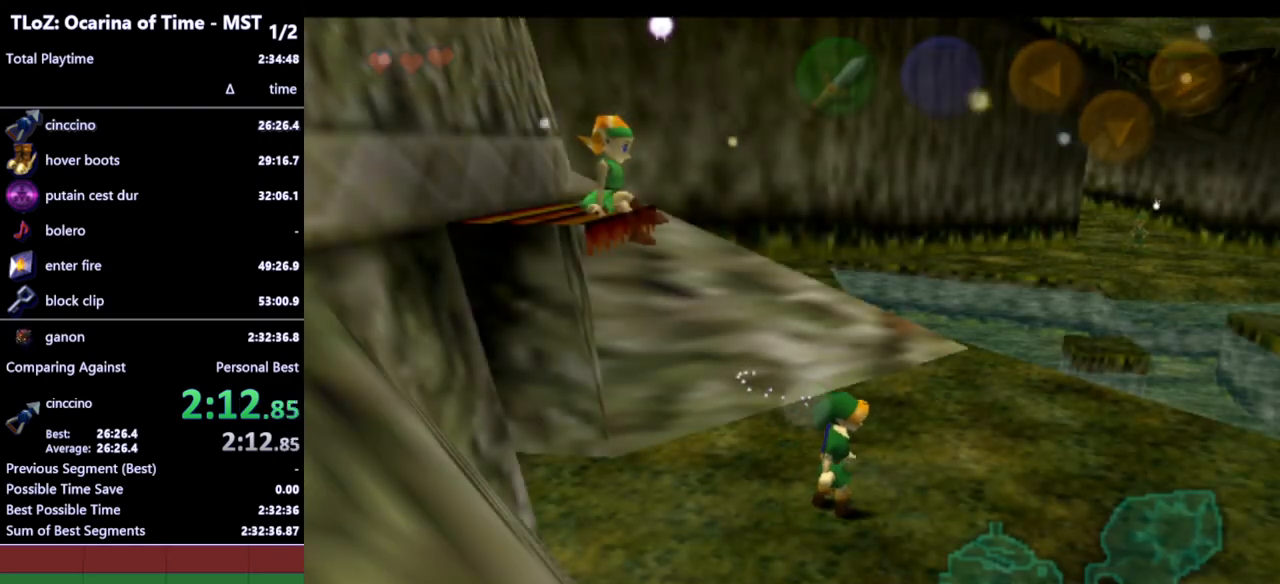
{"buttons": [], "left_stick": "down", "right_stick": "center", "events": []}
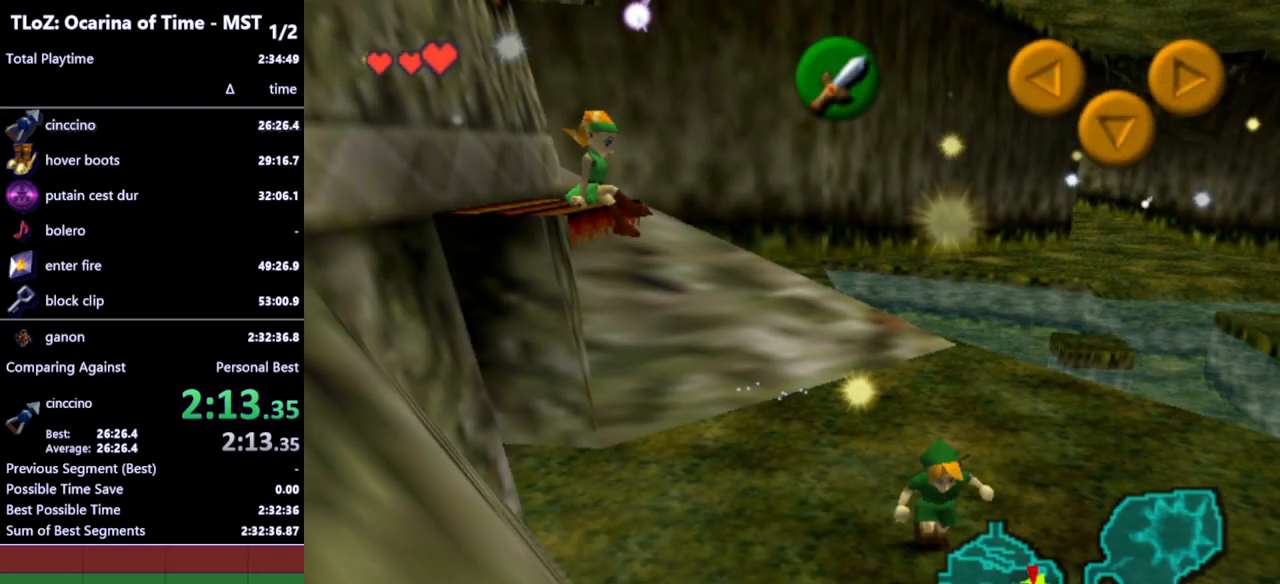
{"buttons": [], "left_stick": "down", "right_stick": "center", "events": [[167, "A", "down"], [267, "A", "up"]]}
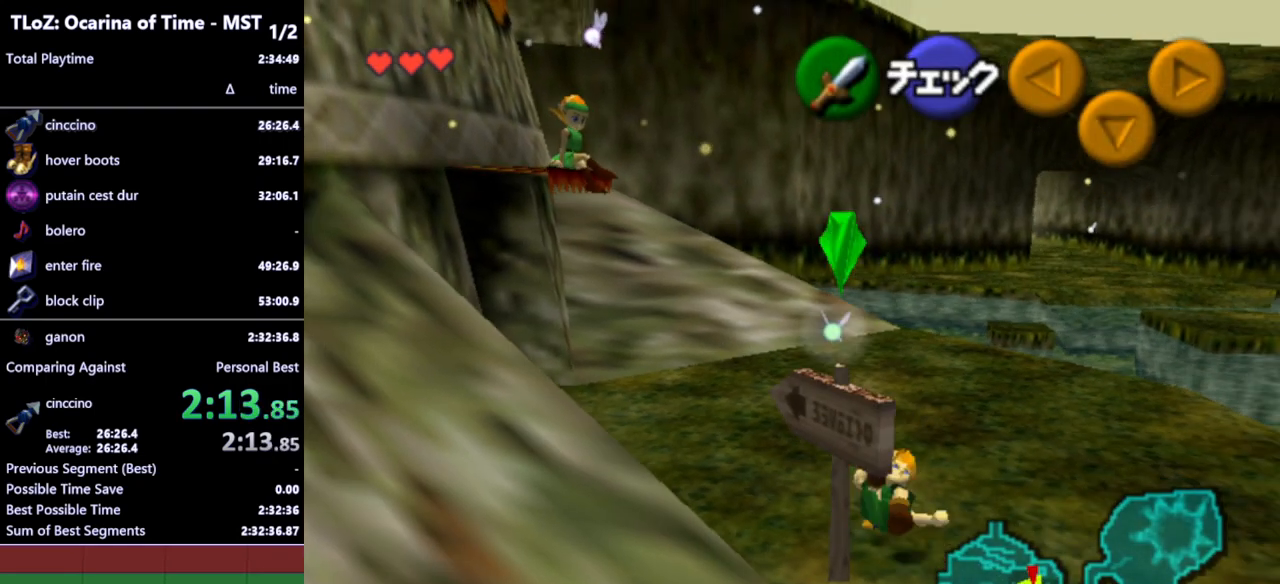
{"buttons": [], "left_stick": "down", "right_stick": "center", "events": []}
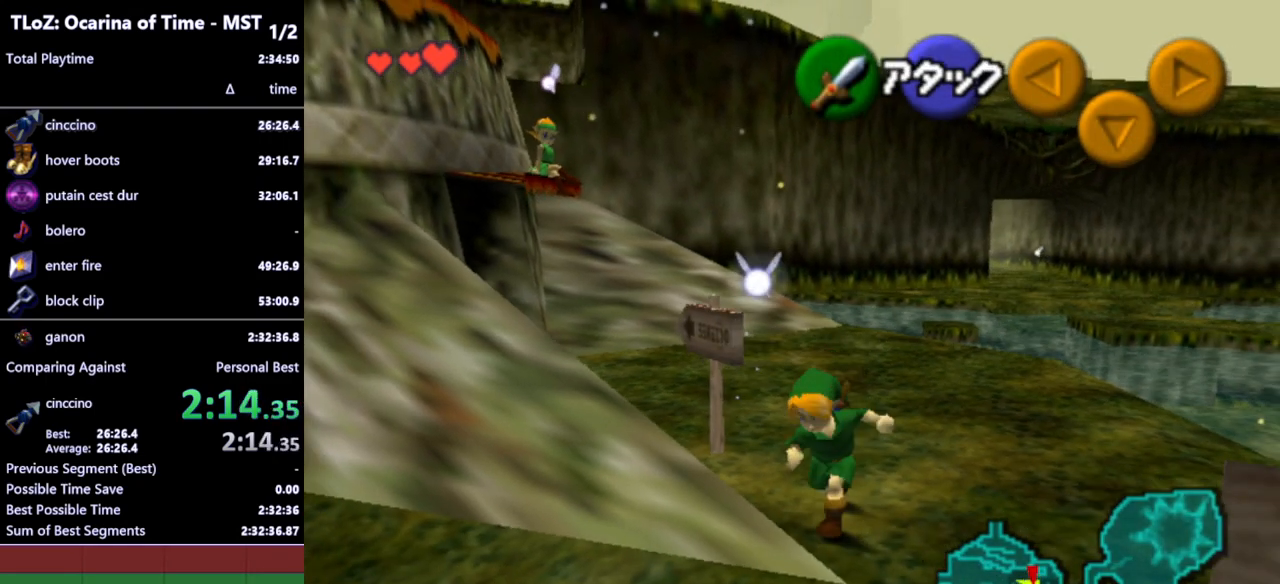
{"buttons": [], "left_stick": "down", "right_stick": "center", "events": []}
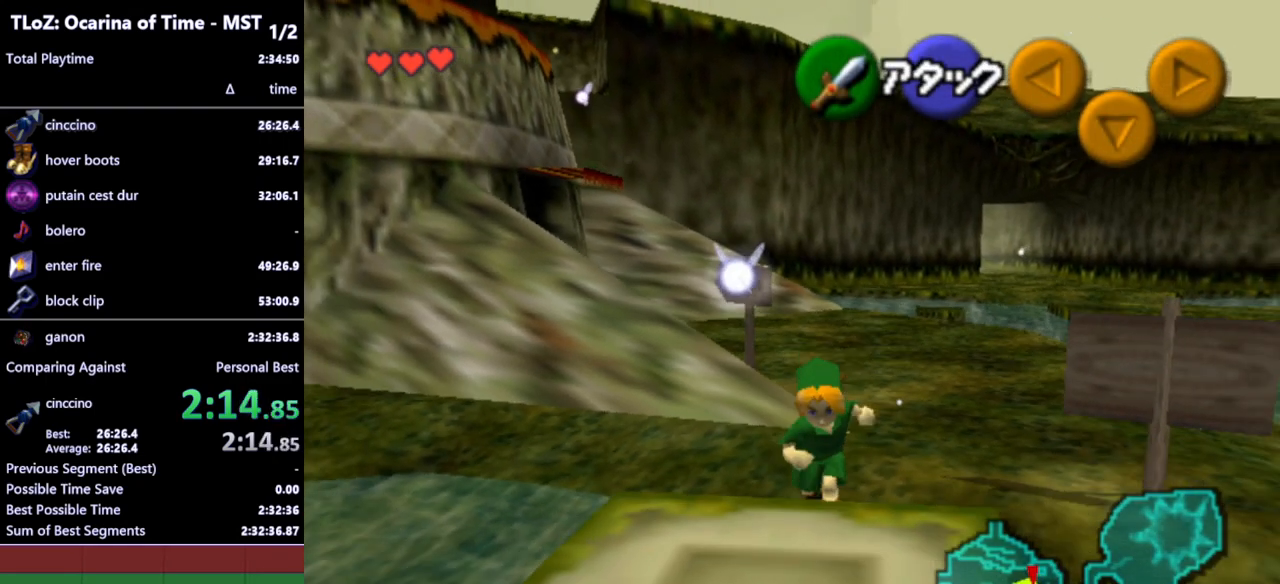
{"buttons": [], "left_stick": "down-left", "right_stick": "center", "events": [[300, "left_stick", "down-left"], [367, "A", "down"], [467, "A", "up"]]}
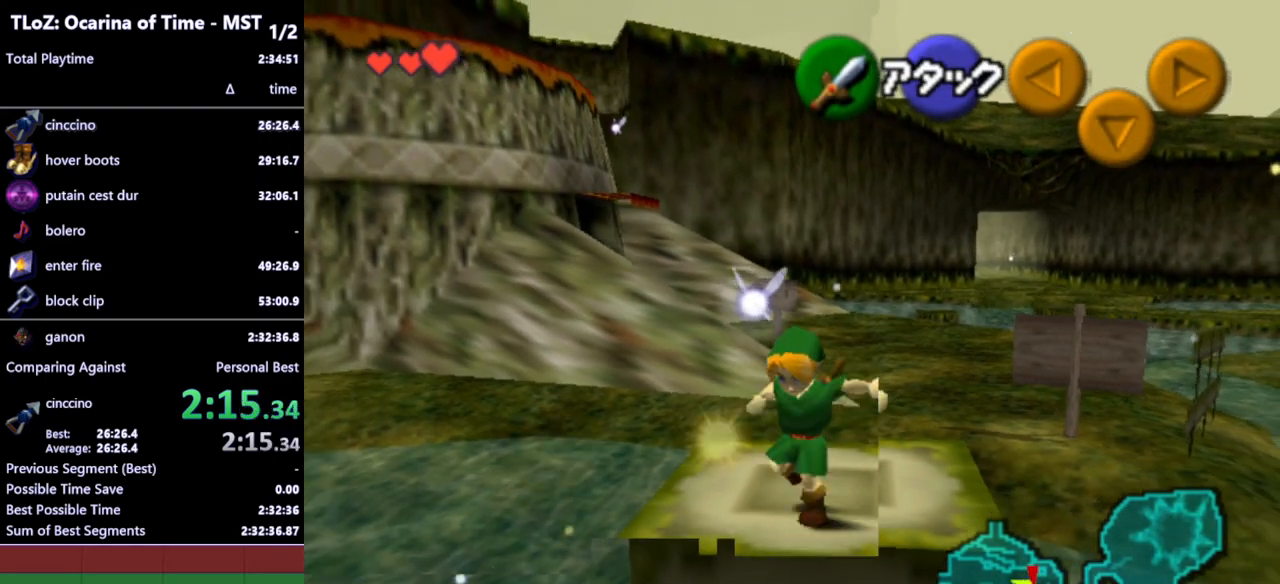
{"buttons": [], "left_stick": "left", "right_stick": "center", "events": [[233, "L1", "down"], [333, "left_stick", "left"], [500, "L1", "up"]]}
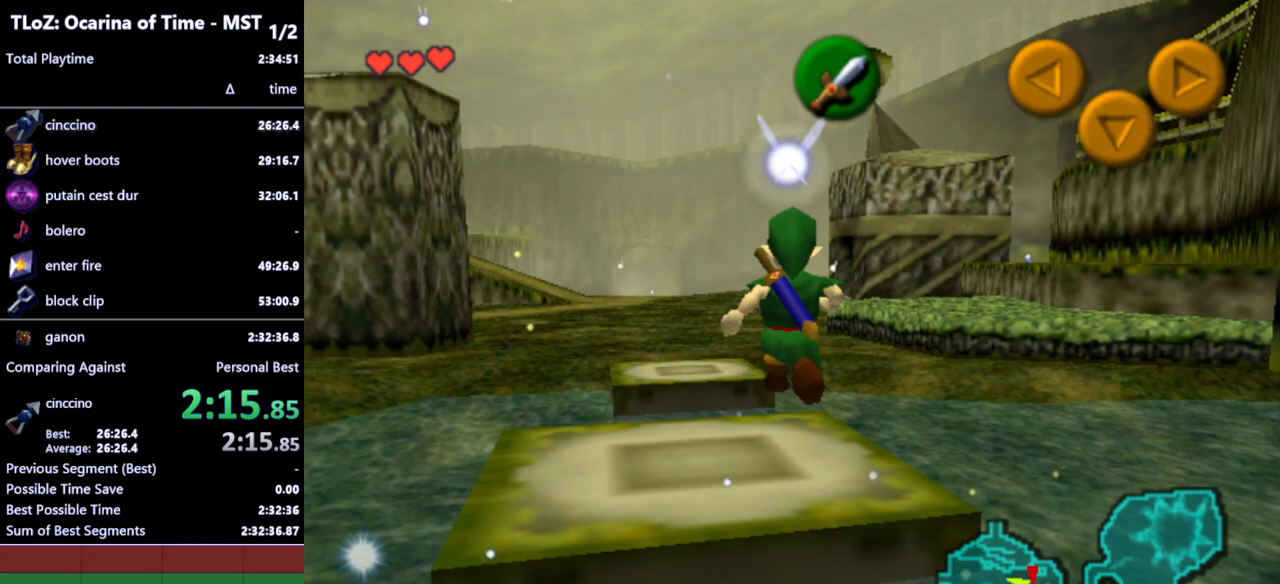
{"buttons": [], "left_stick": "up-left", "right_stick": "center", "events": [[67, "left_stick", "up"], [433, "left_stick", "up-left"]]}
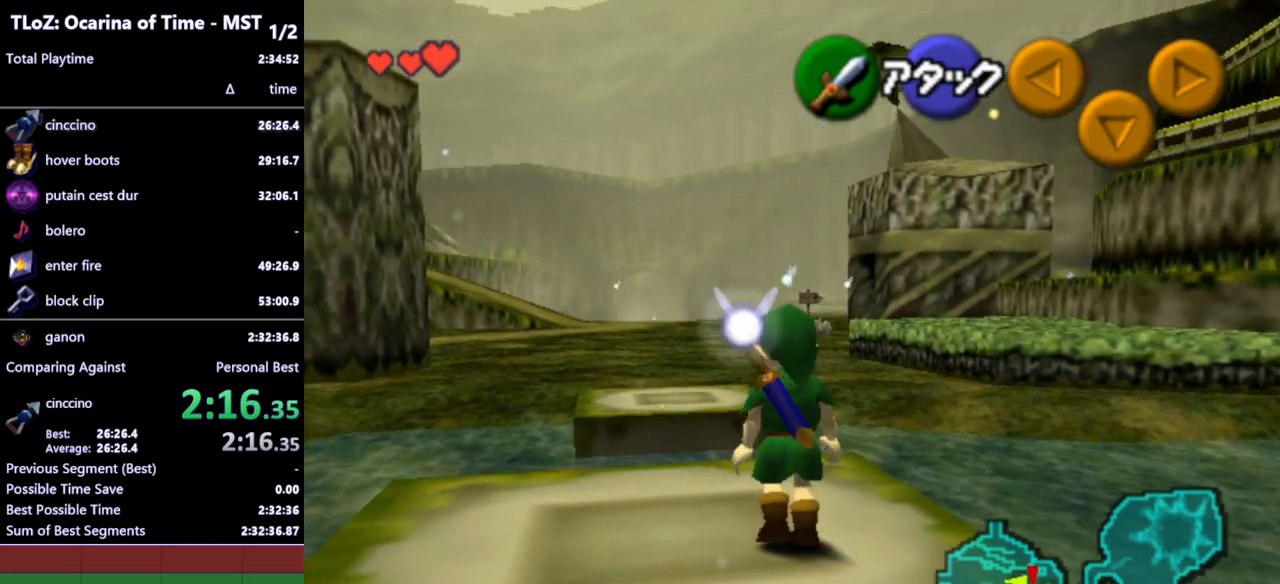
{"buttons": [], "left_stick": "up", "right_stick": "center", "events": [[133, "left_stick", "up"], [333, "A", "down"], [400, "A", "up"]]}
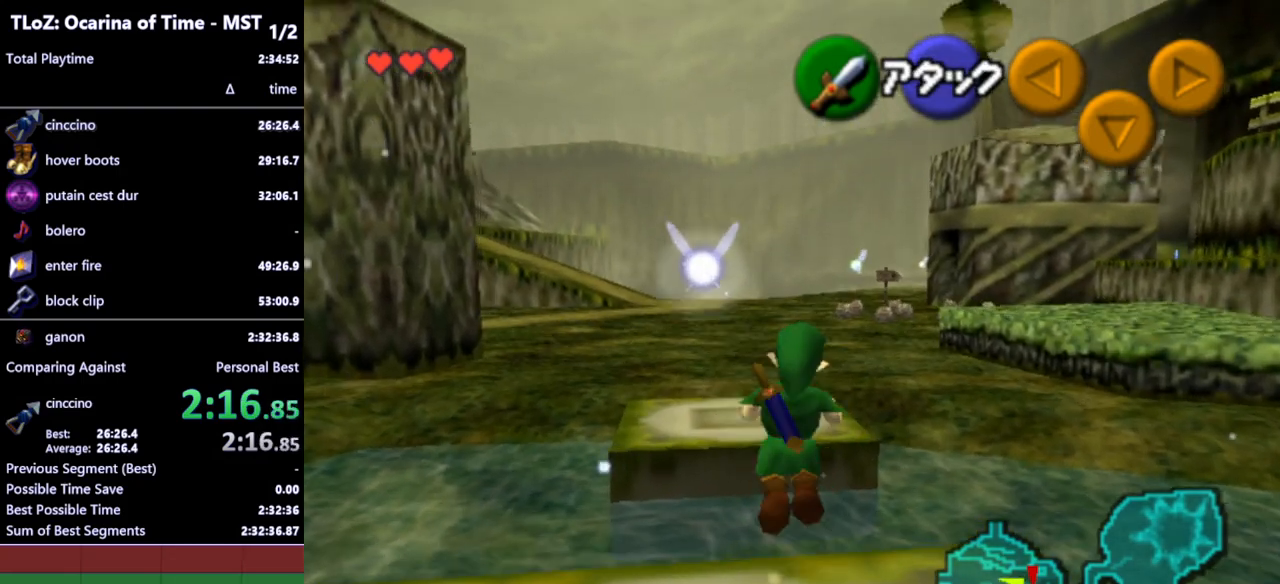
{"buttons": [], "left_stick": "up", "right_stick": "center", "events": [[100, "START", "down"], [233, "START", "up"]]}
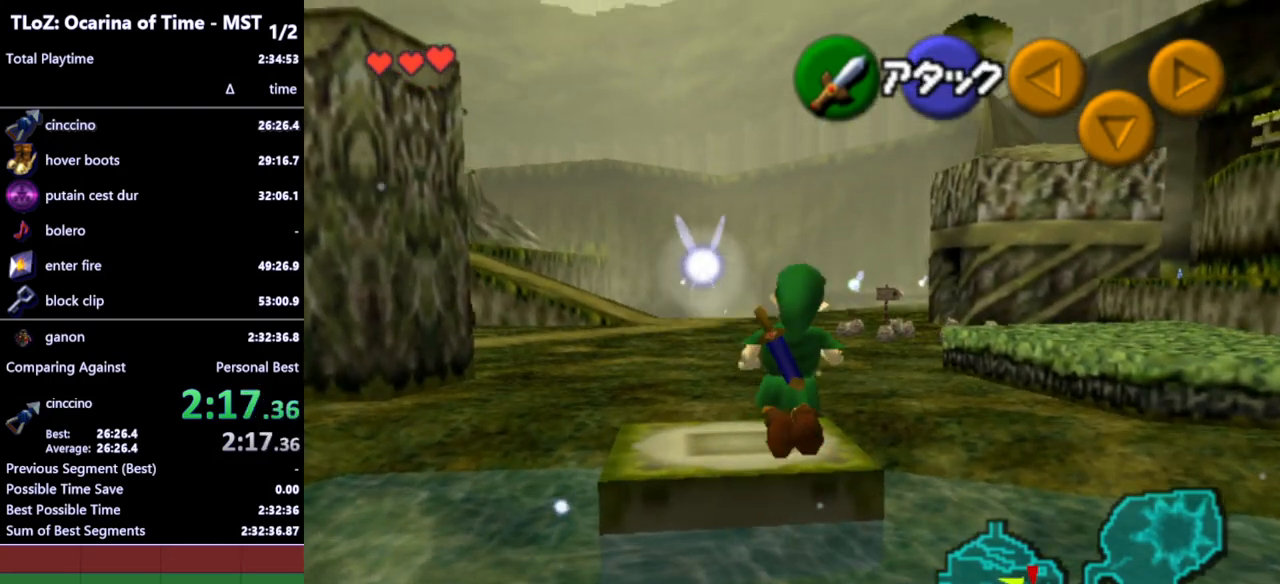
{"buttons": [], "left_stick": "center", "right_stick": "center", "events": [[100, "left_stick", "center"]]}
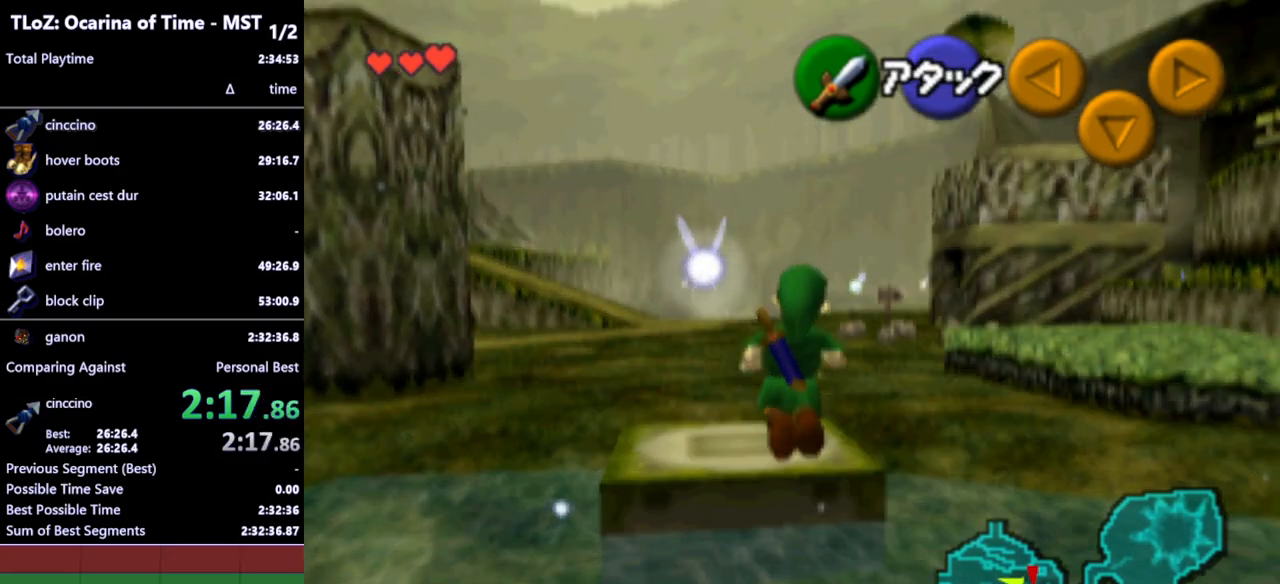
{"buttons": [], "left_stick": "center", "right_stick": "center", "events": []}
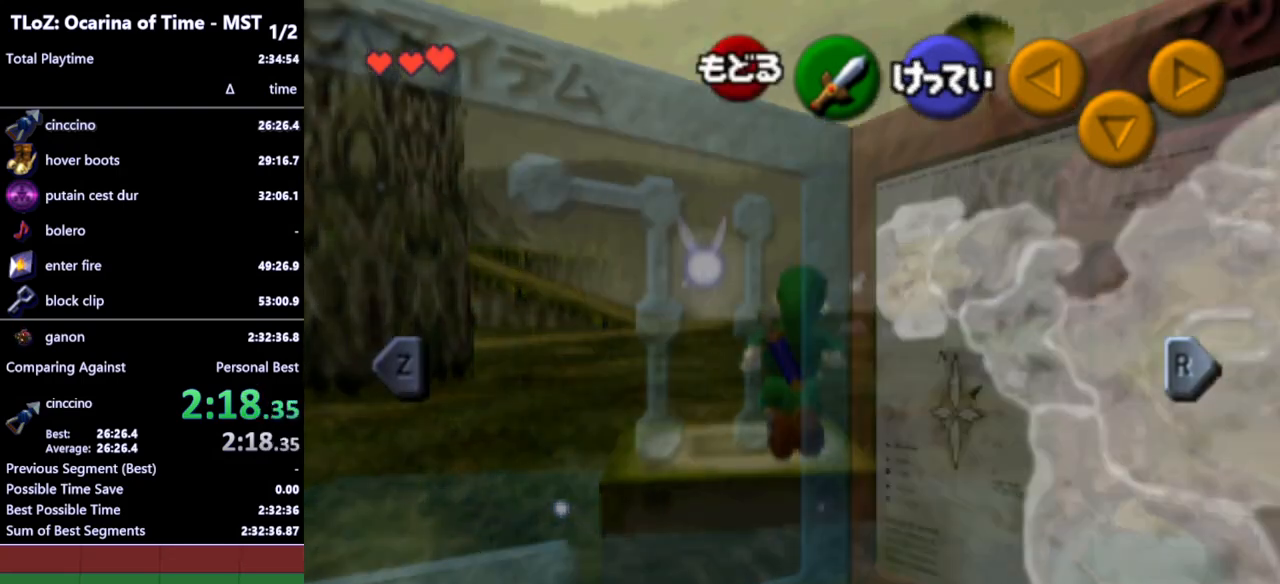
{"buttons": [], "left_stick": "center", "right_stick": "center", "events": [[233, "L1", "down"], [333, "L1", "up"]]}
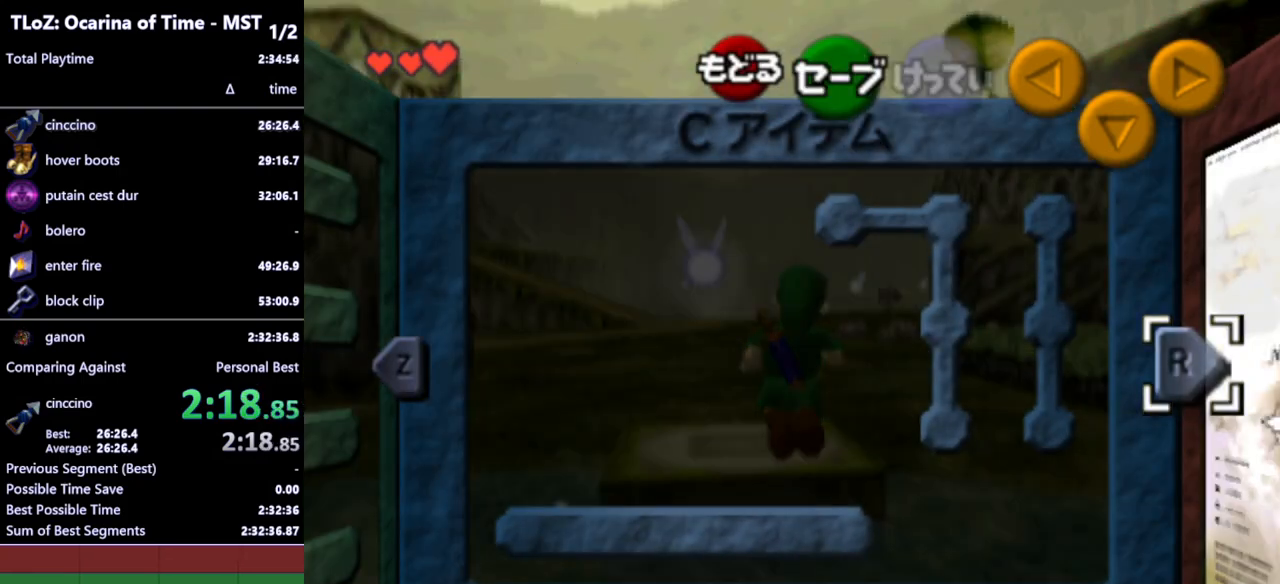
{"buttons": [], "left_stick": "center", "right_stick": "center", "events": [[67, "L1", "down"], [200, "L1", "up"]]}
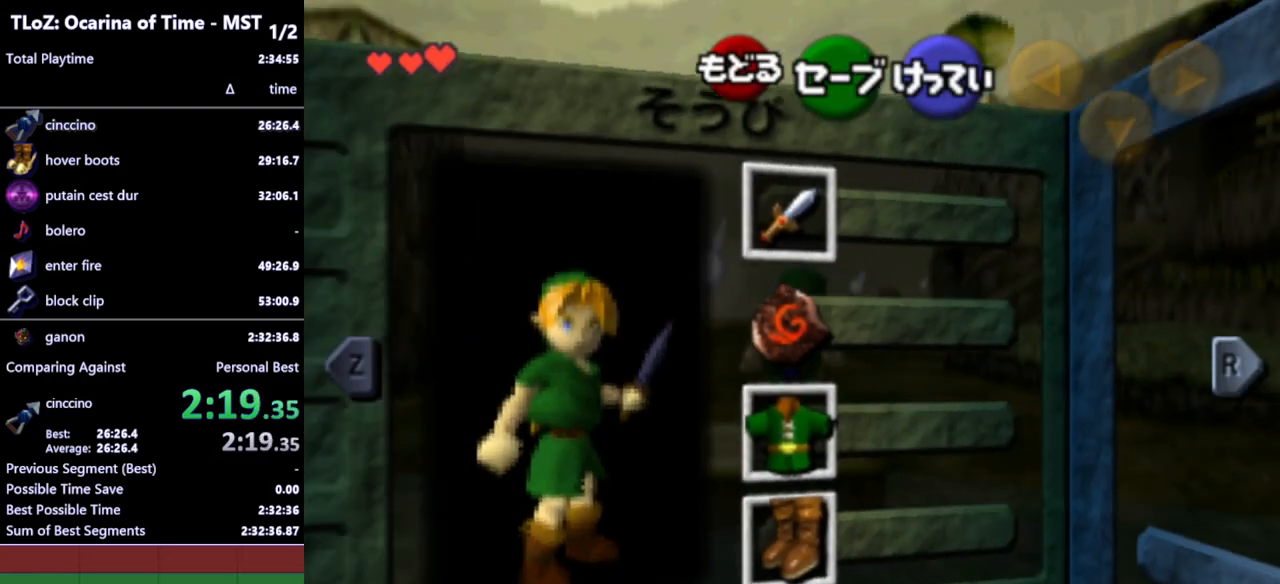
{"buttons": [], "left_stick": "center", "right_stick": "center", "events": [[133, "left_stick", "up-left"], [233, "left_stick", "down-left"], [267, "A", "down"], [300, "left_stick", "center"], [333, "A", "up"]]}
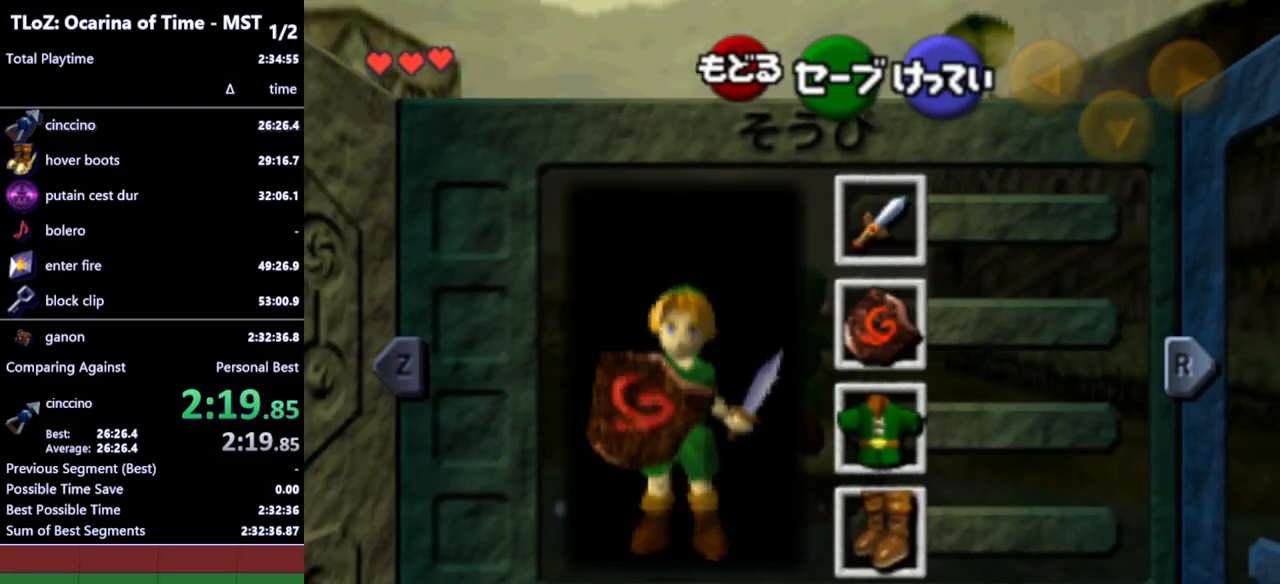
{"buttons": [], "left_stick": "up-left", "right_stick": "center", "events": [[167, "START", "down"], [200, "left_stick", "up-left"], [267, "START", "up"]]}
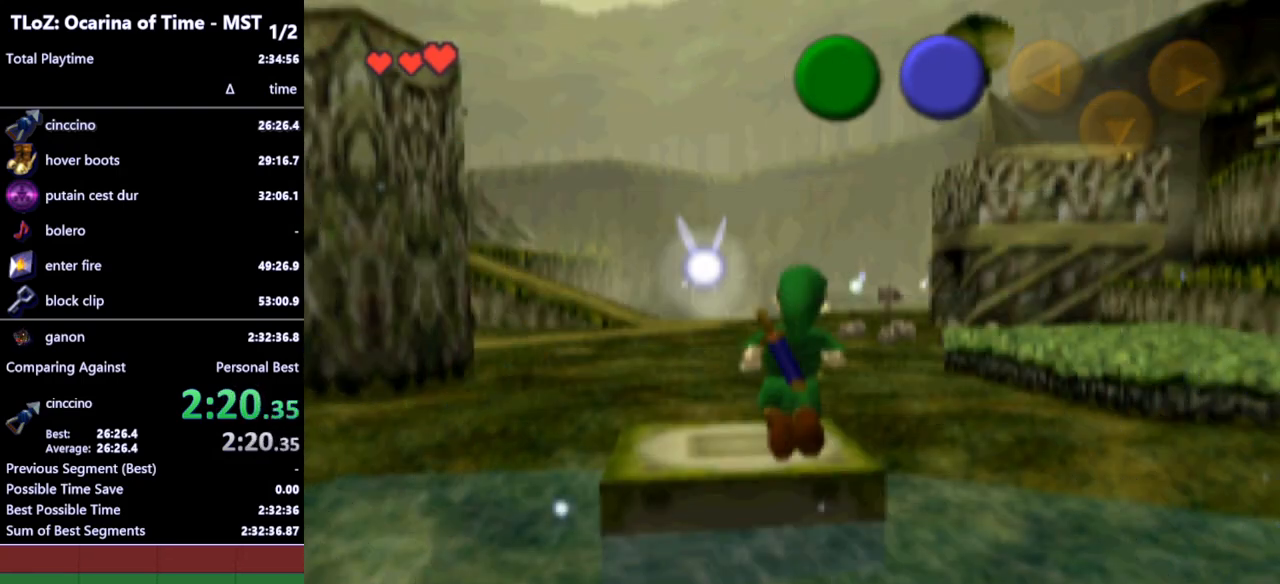
{"buttons": [], "left_stick": "up-left", "right_stick": "center", "events": []}
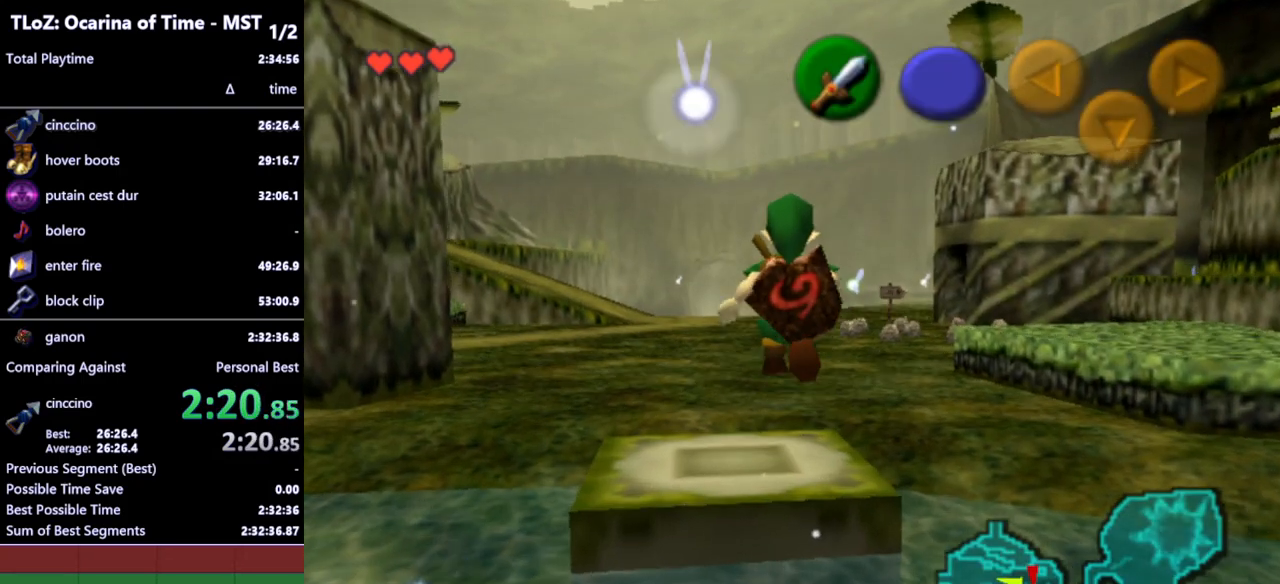
{"buttons": ["L1"], "left_stick": "down", "right_stick": "center", "events": [[233, "left_stick", "center"], [367, "left_stick", "down"], [467, "L1", "down"]]}
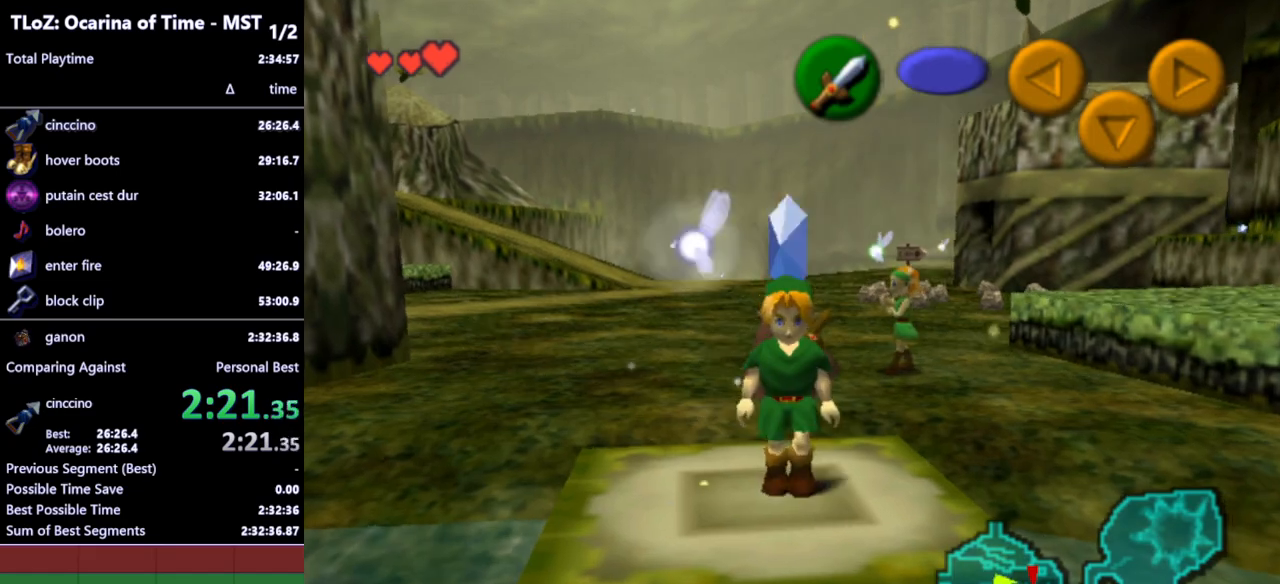
{"buttons": ["L1"], "left_stick": "down", "right_stick": "center", "events": []}
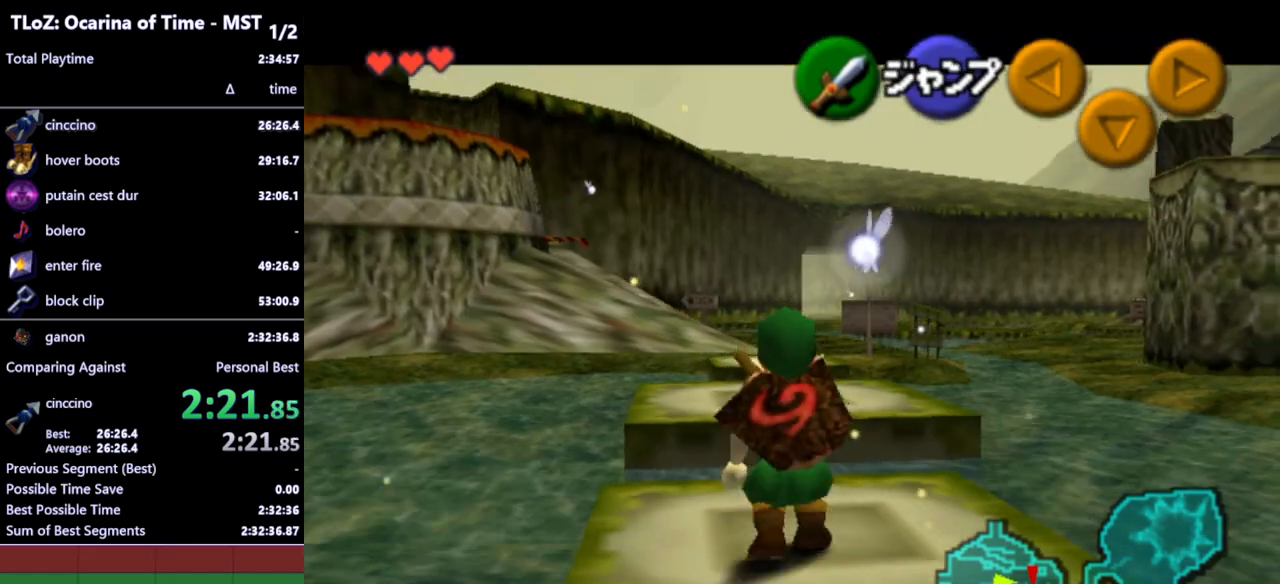
{"buttons": ["L1"], "left_stick": "down", "right_stick": "center", "events": []}
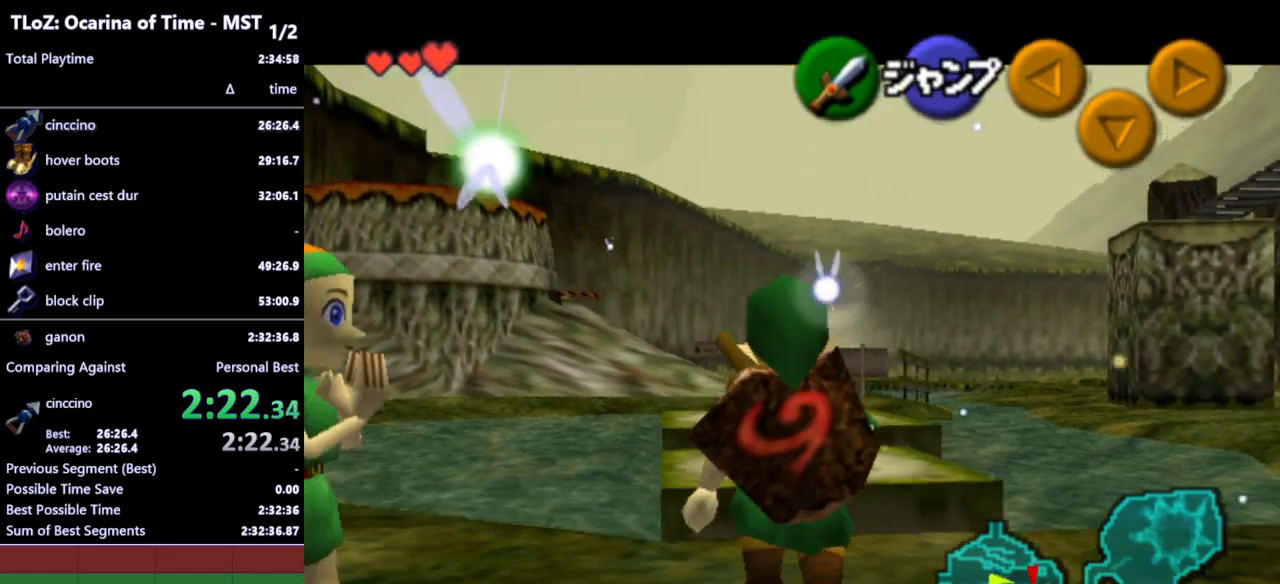
{"buttons": ["L1"], "left_stick": "down", "right_stick": "center", "events": []}
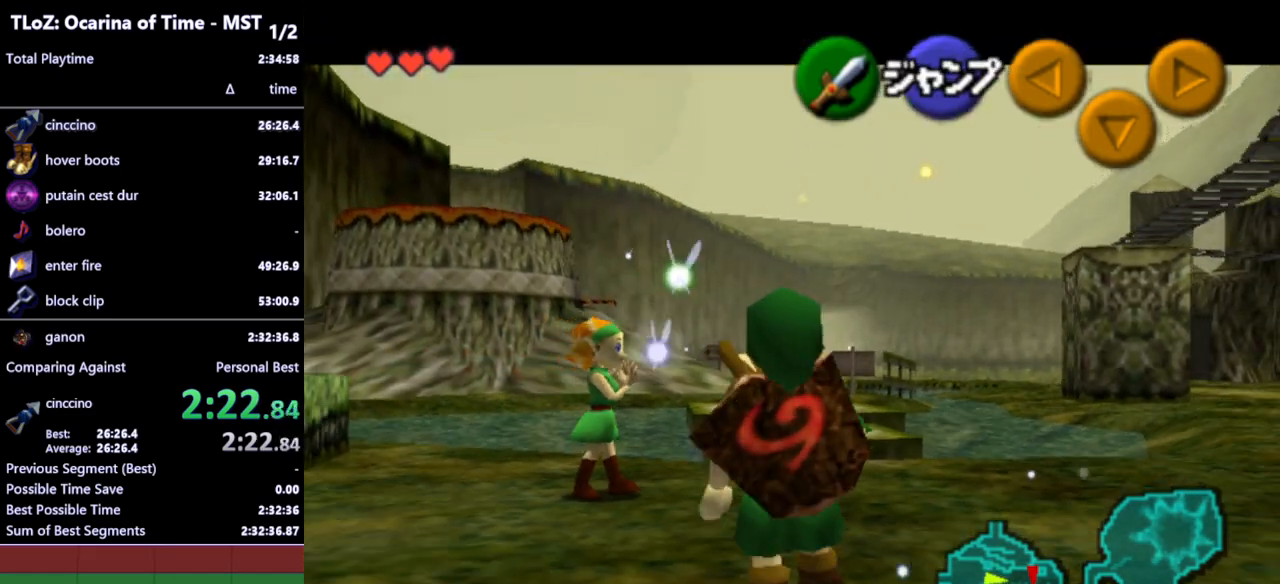
{"buttons": ["L1"], "left_stick": "down", "right_stick": "center", "events": []}
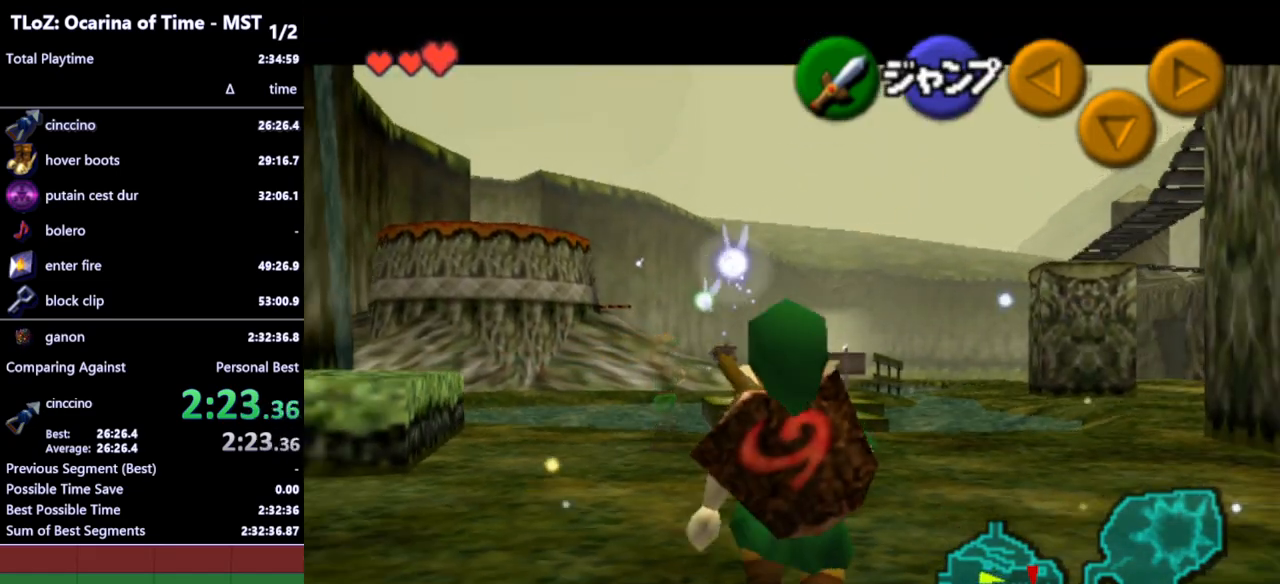
{"buttons": ["L1"], "left_stick": "down", "right_stick": "center", "events": []}
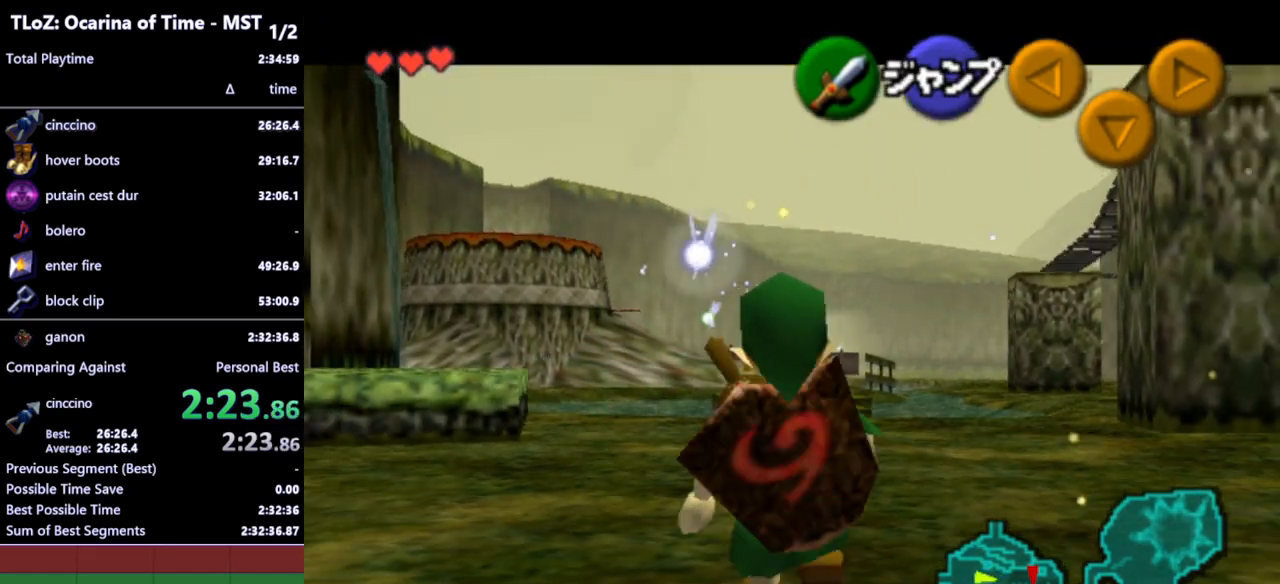
{"buttons": ["L1"], "left_stick": "down", "right_stick": "center", "events": []}
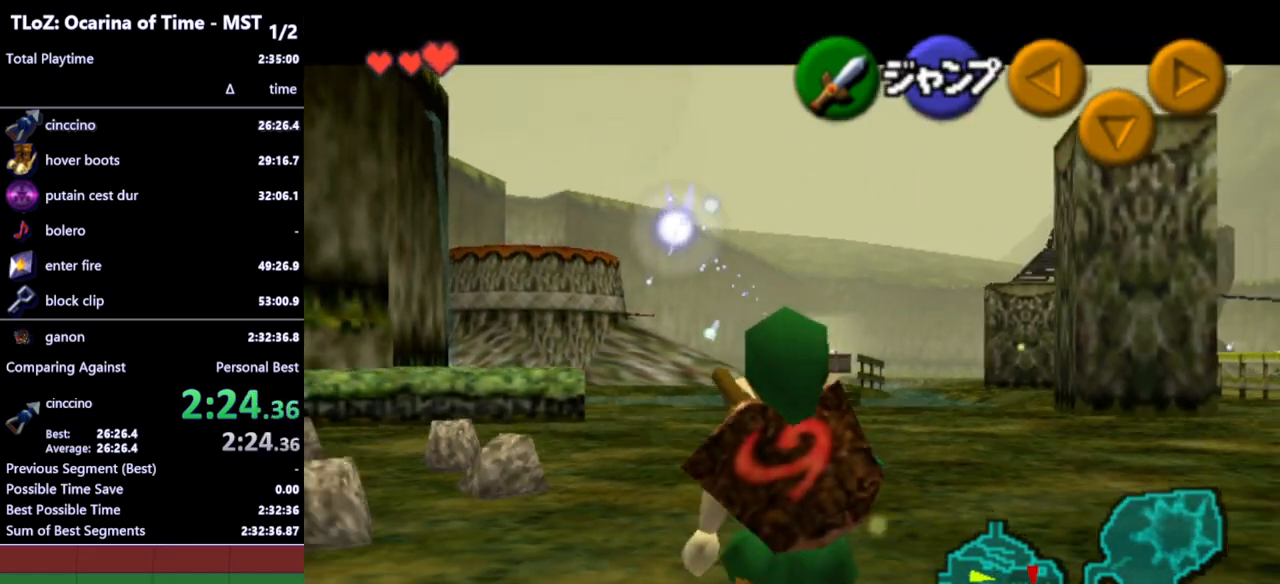
{"buttons": ["L1"], "left_stick": "down", "right_stick": "center", "events": []}
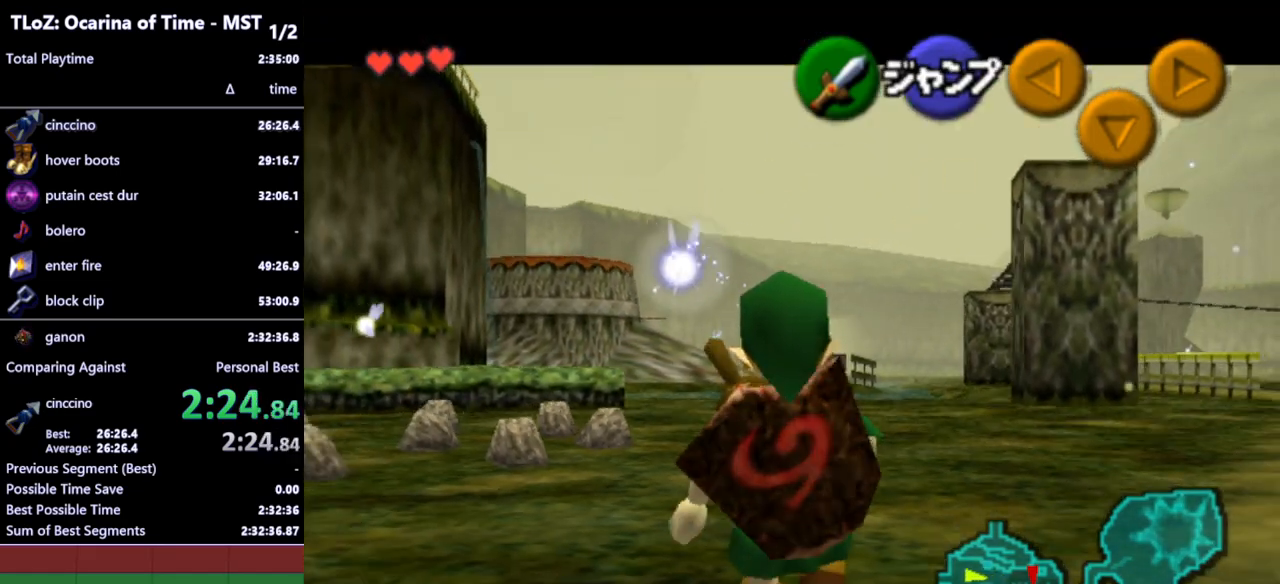
{"buttons": ["L1"], "left_stick": "down", "right_stick": "center", "events": []}
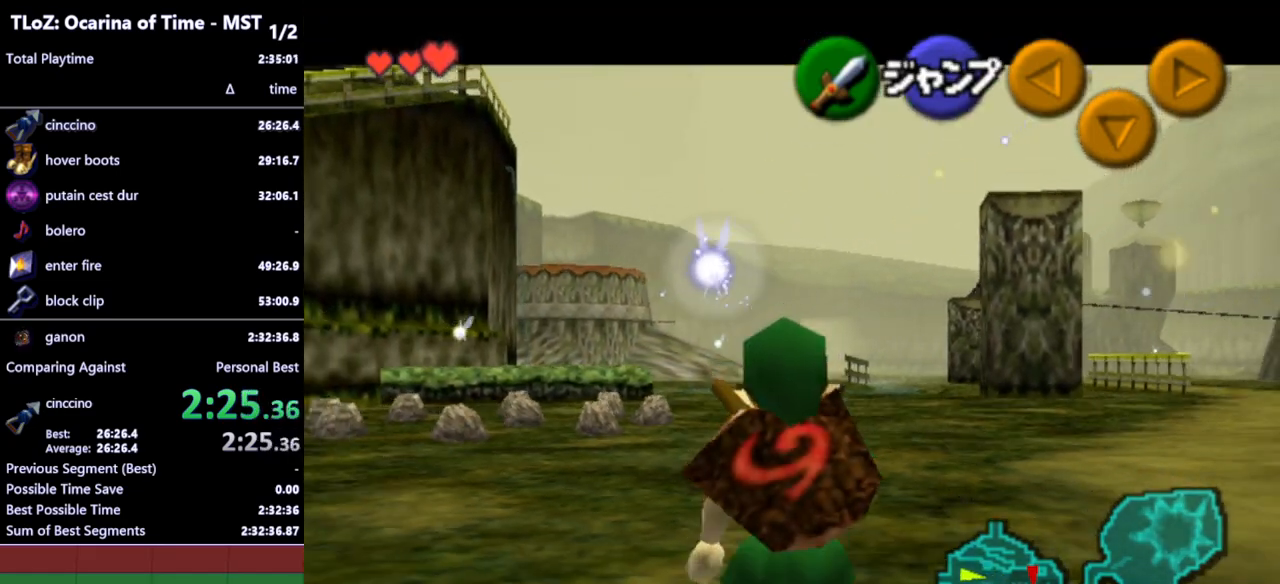
{"buttons": ["L1", "R1"], "left_stick": "down", "right_stick": "center", "events": [[400, "R1", "down"]]}